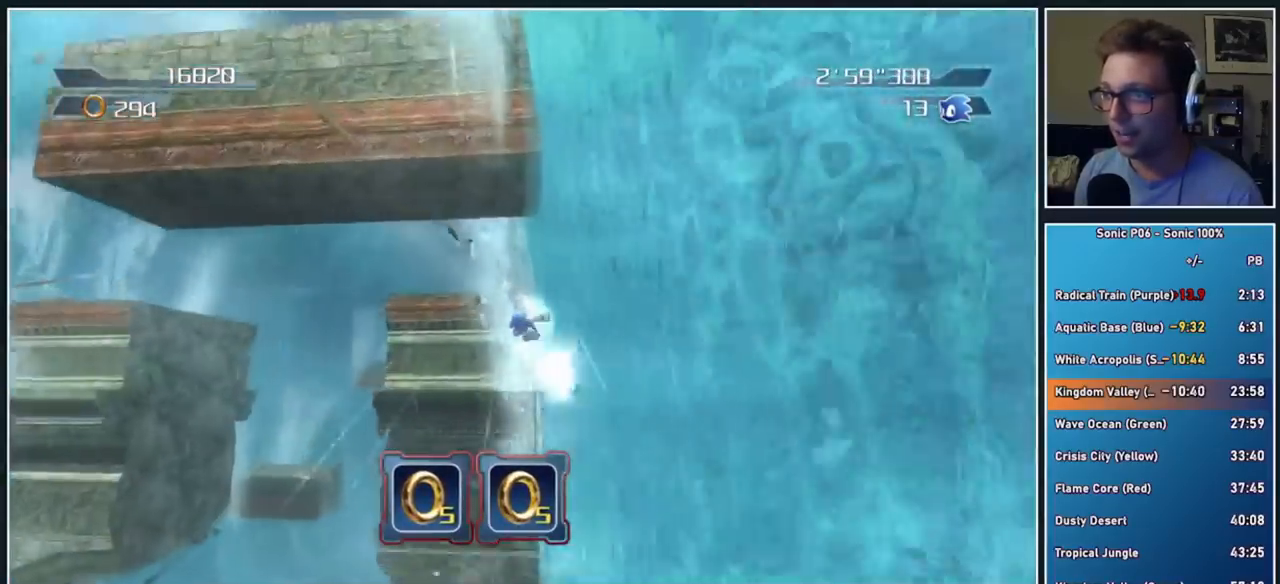
Gameplay with a controller (Xbox layout); each line is a JSON object with the inputs held at the frame after it (dt_ms = milliseconds from this image to that frame). "button_events" lists button changes between this image and that frame as [ms after this image, input, new state], when the widget could be followed in between (sticks are given only as held states).
{"dt_ms": 500, "buttons": [], "left_stick": "up-left", "right_stick": "center", "button_events": []}
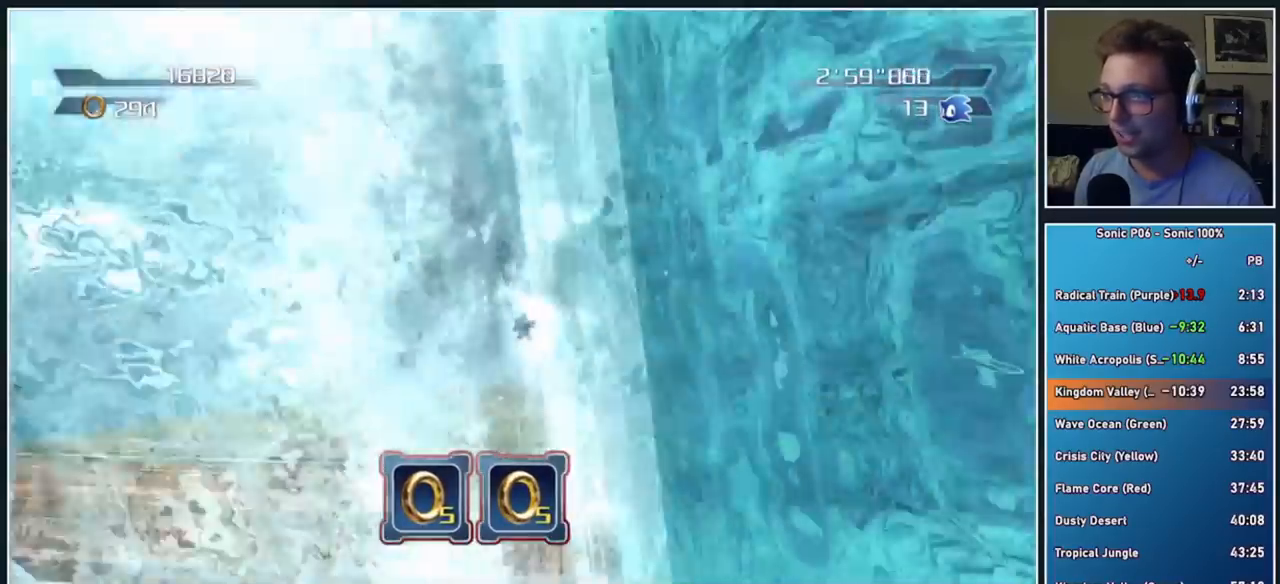
{"dt_ms": 500, "buttons": [], "left_stick": "up", "right_stick": "center", "button_events": []}
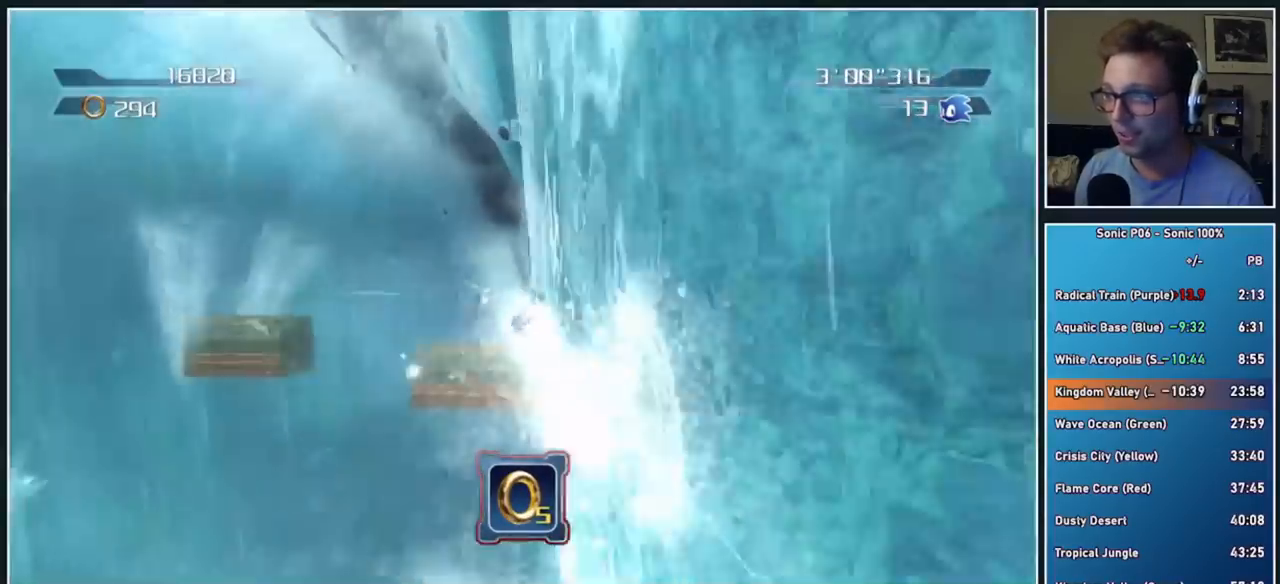
{"dt_ms": 500, "buttons": [], "left_stick": "up", "right_stick": "center", "button_events": [[183, "Y", "down"], [267, "Y", "up"], [350, "Y", "down"], [450, "Y", "up"]]}
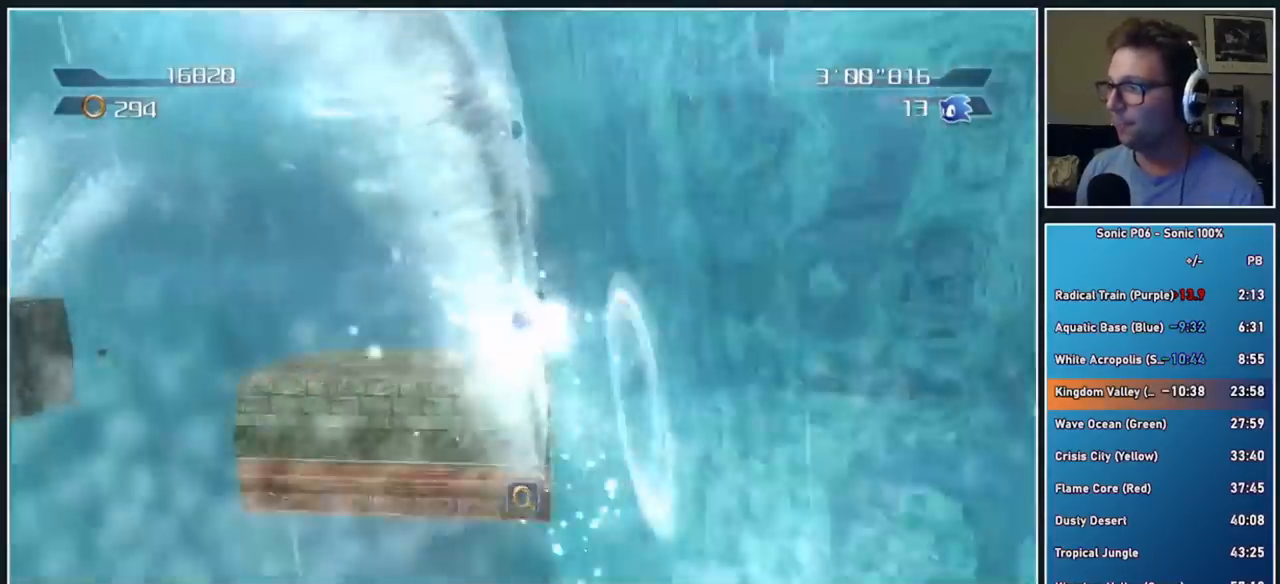
{"dt_ms": 500, "buttons": [], "left_stick": "up", "right_stick": "center", "button_events": [[50, "Y", "down"], [117, "Y", "up"], [200, "Y", "down"], [300, "Y", "up"], [367, "Y", "down"], [450, "Y", "up"]]}
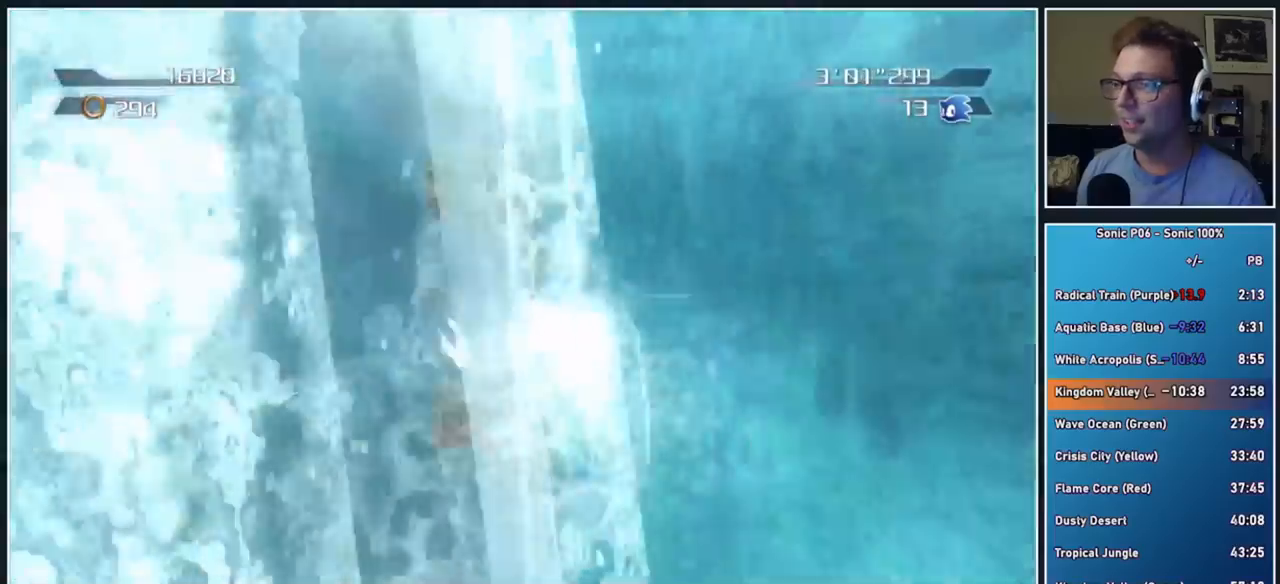
{"dt_ms": 500, "buttons": [], "left_stick": "up", "right_stick": "center", "button_events": [[50, "Y", "down"], [133, "Y", "up"], [217, "Y", "down"], [283, "Y", "up"], [383, "Y", "down"], [483, "Y", "up"]]}
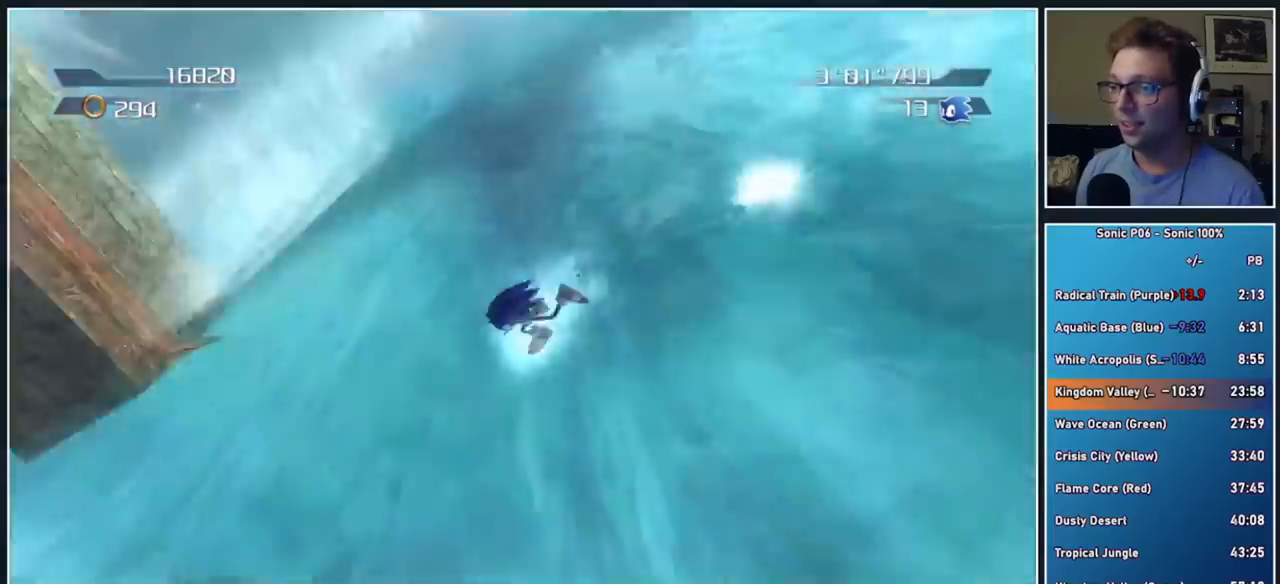
{"dt_ms": 500, "buttons": [], "left_stick": "up-right", "right_stick": "center", "button_events": [[67, "Y", "down"], [133, "Y", "up"], [233, "Y", "down"], [300, "Y", "up"], [383, "Y", "down"], [483, "Y", "up"]]}
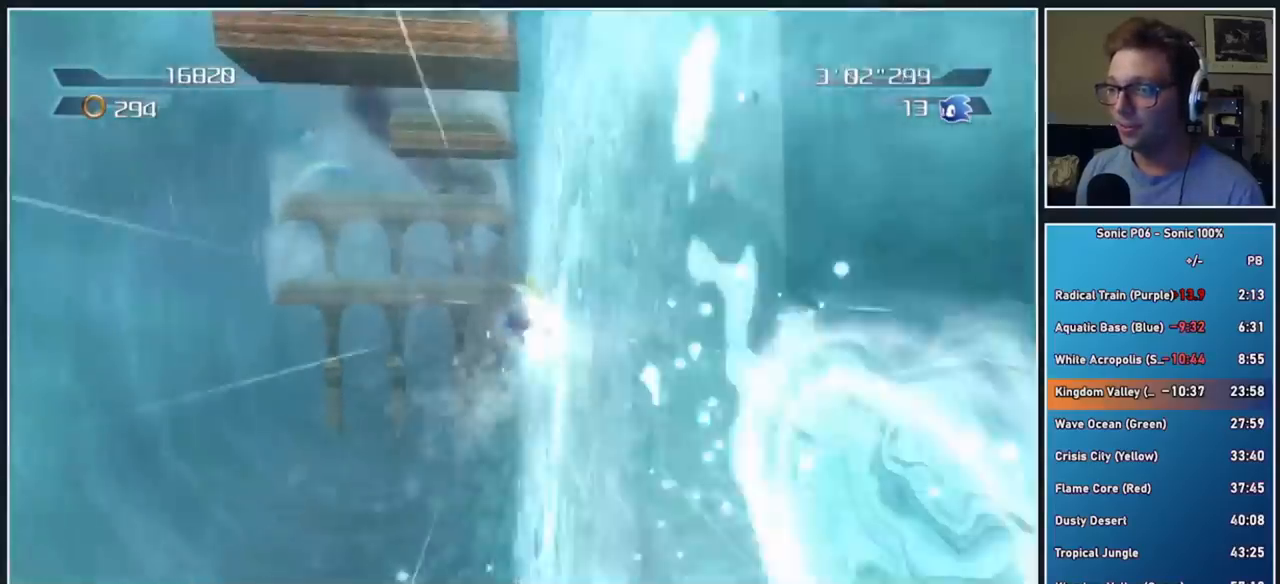
{"dt_ms": 500, "buttons": [], "left_stick": "up-right", "right_stick": "center", "button_events": [[50, "Y", "down"], [167, "Y", "up"], [217, "Y", "down"], [367, "Y", "up"]]}
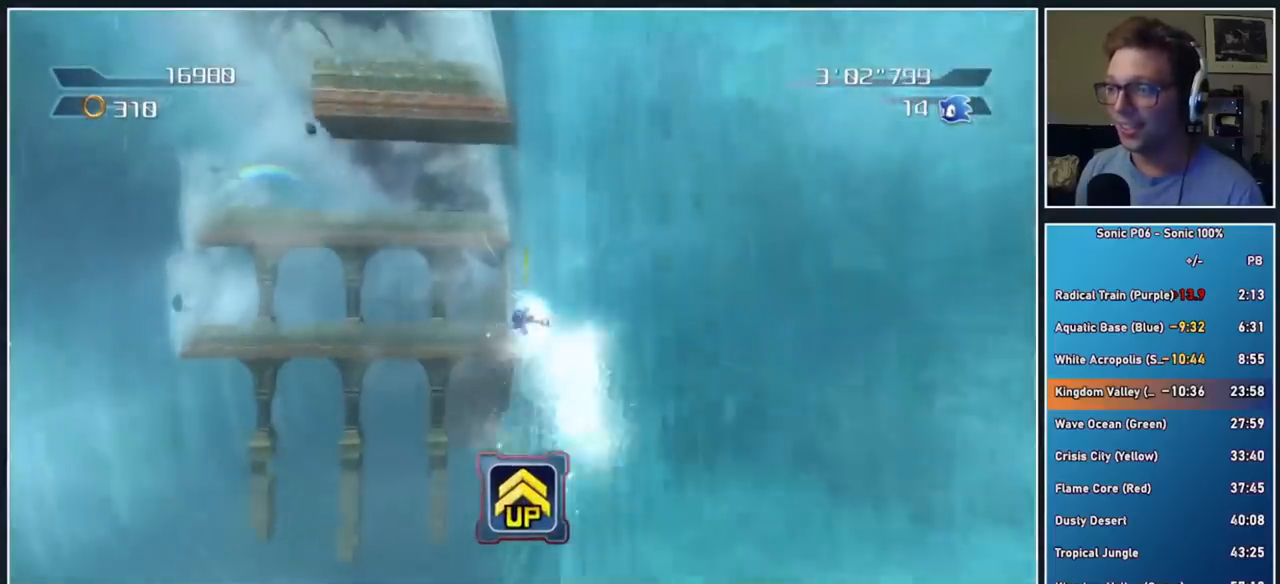
{"dt_ms": 500, "buttons": ["Y"], "left_stick": "up", "right_stick": "center", "button_events": [[17, "Y", "down"], [67, "Y", "up"], [150, "Y", "down"], [250, "Y", "up"], [317, "Y", "down"], [433, "Y", "up"], [483, "Y", "down"]]}
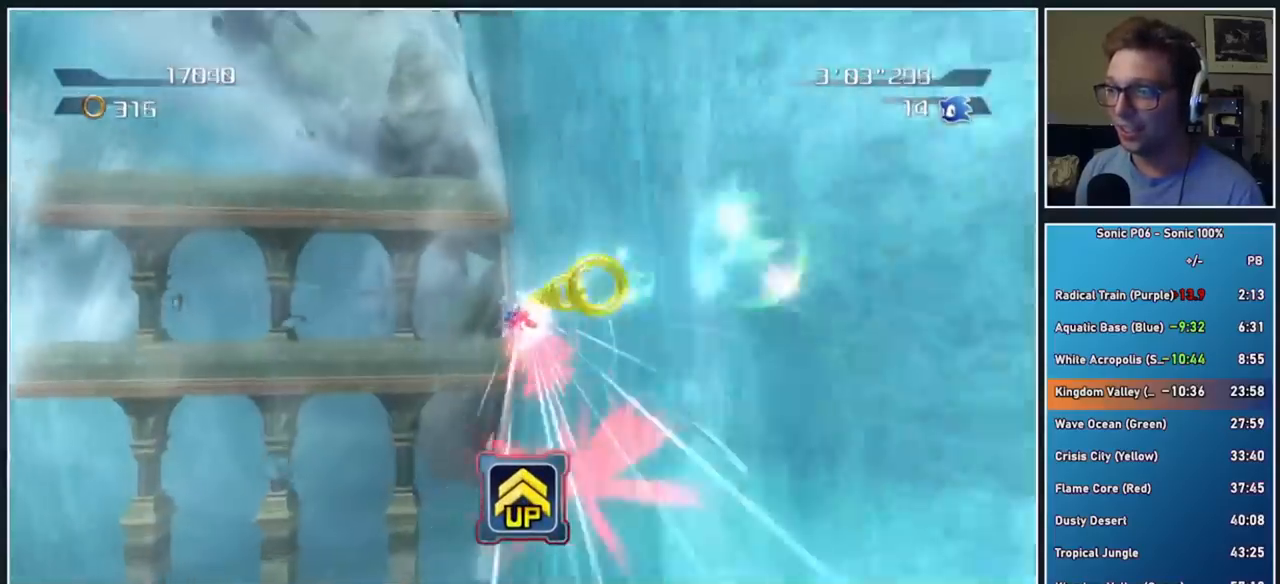
{"dt_ms": 500, "buttons": [], "left_stick": "up", "right_stick": "center", "button_events": [[300, "Y", "up"]]}
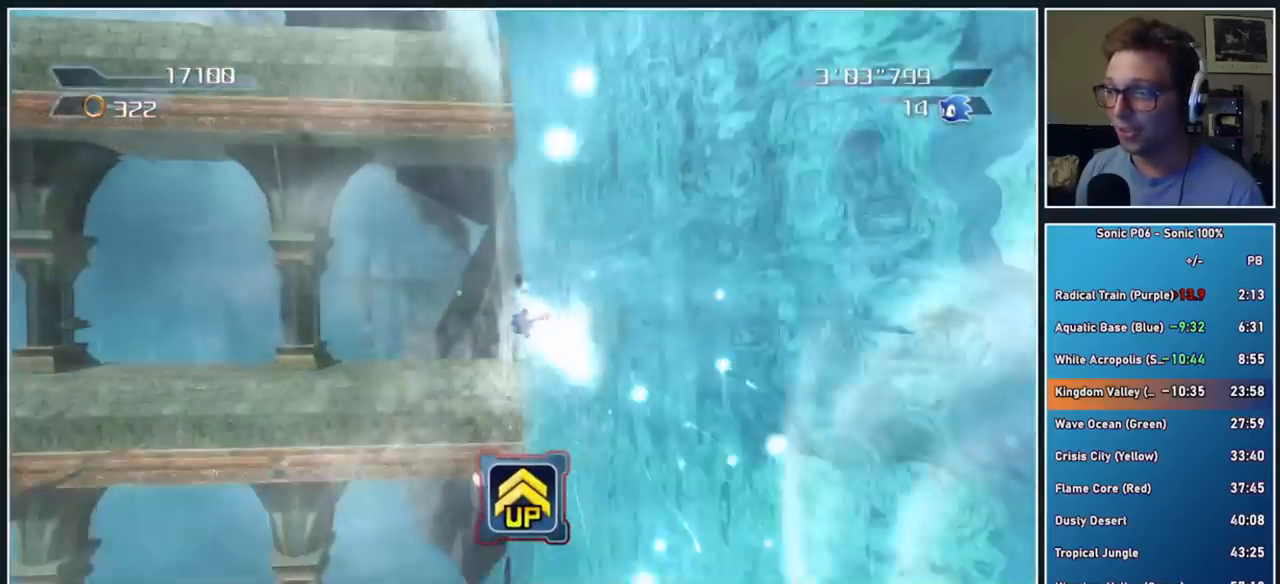
{"dt_ms": 500, "buttons": [], "left_stick": "up-left", "right_stick": "center", "button_events": []}
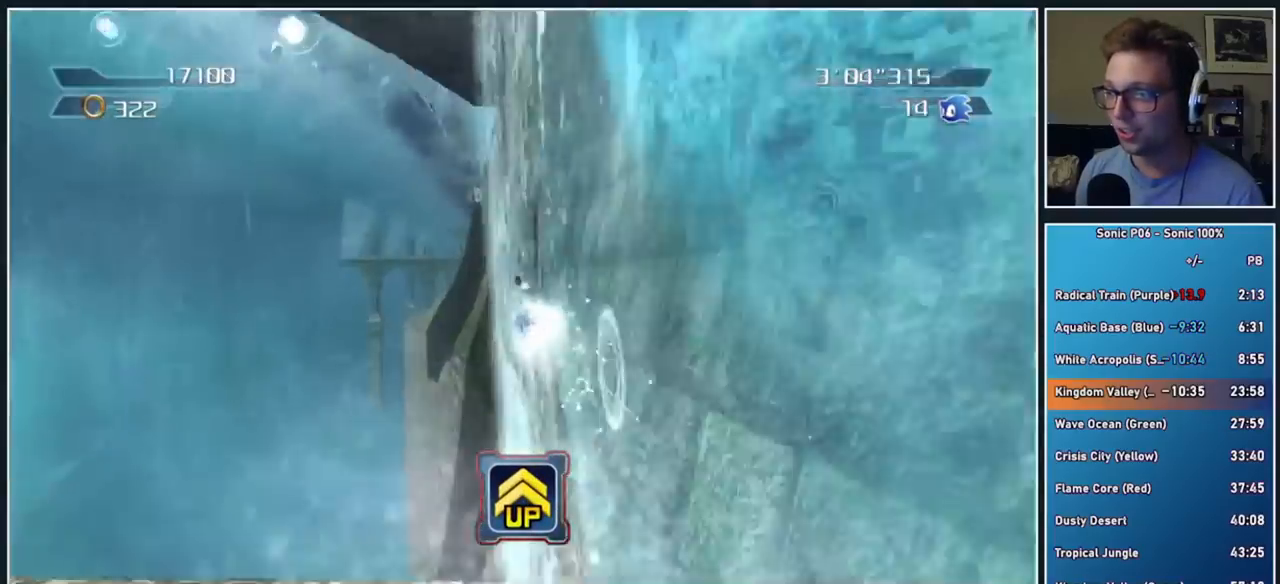
{"dt_ms": 500, "buttons": [], "left_stick": "up-left", "right_stick": "center", "button_events": []}
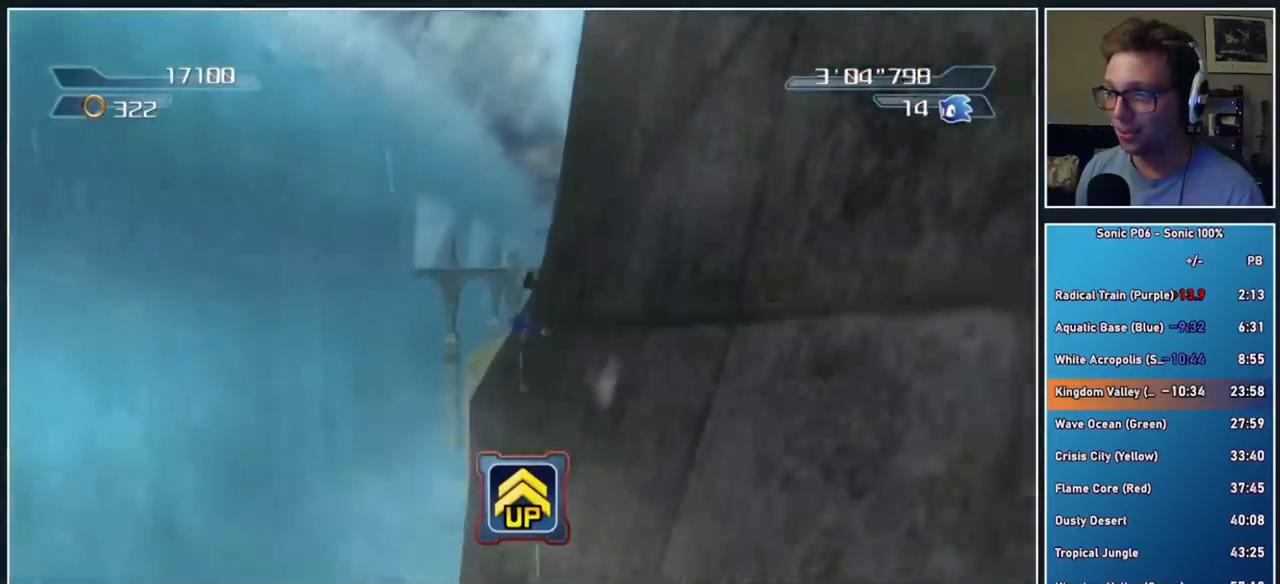
{"dt_ms": 500, "buttons": ["Y"], "left_stick": "up", "right_stick": "center", "button_events": [[483, "Y", "down"]]}
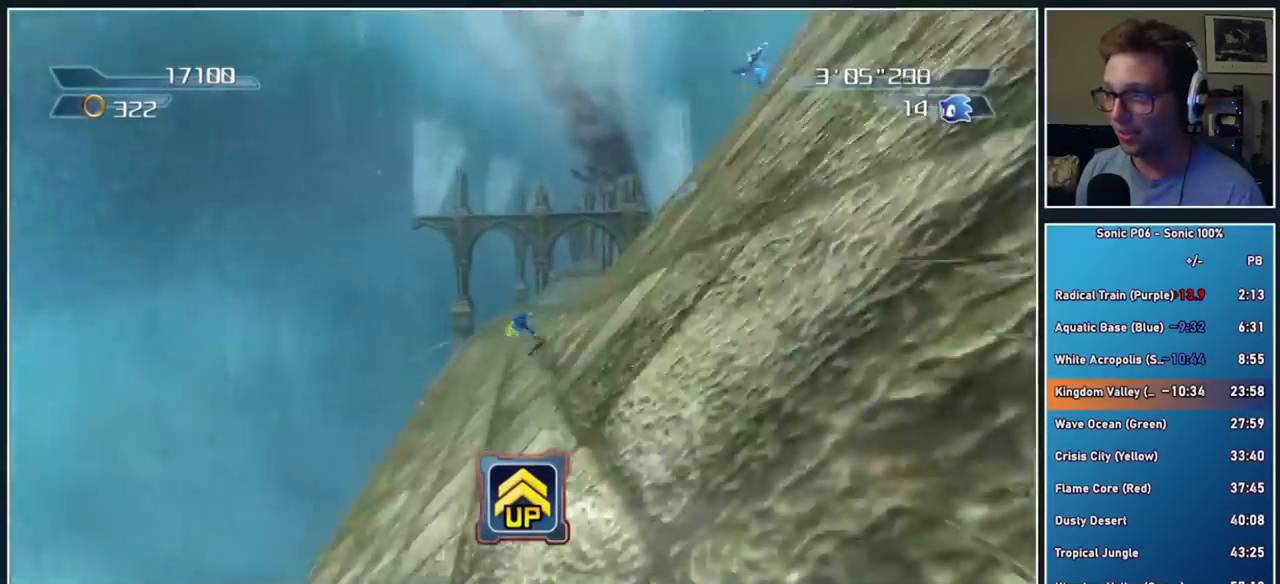
{"dt_ms": 500, "buttons": [], "left_stick": "up-right", "right_stick": "center", "button_events": [[100, "Y", "up"], [150, "Y", "down"], [250, "Y", "up"], [317, "Y", "down"], [467, "Y", "up"]]}
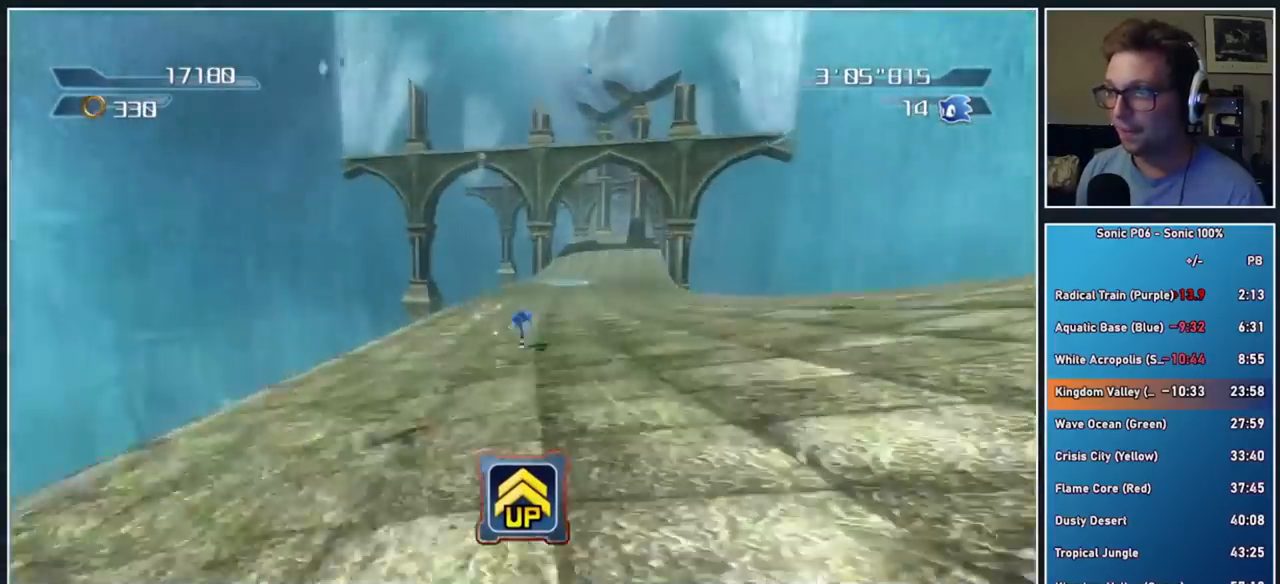
{"dt_ms": 500, "buttons": [], "left_stick": "up", "right_stick": "center", "button_events": []}
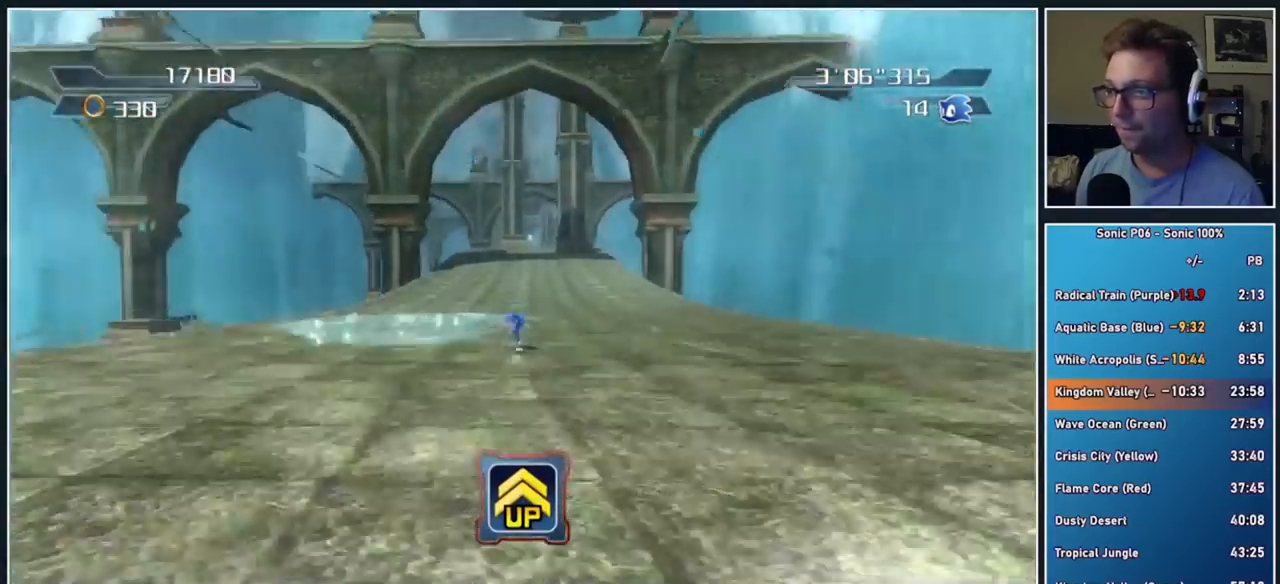
{"dt_ms": 1000, "buttons": ["Y"], "left_stick": "up", "right_stick": "center", "button_events": [[933, "Y", "down"]]}
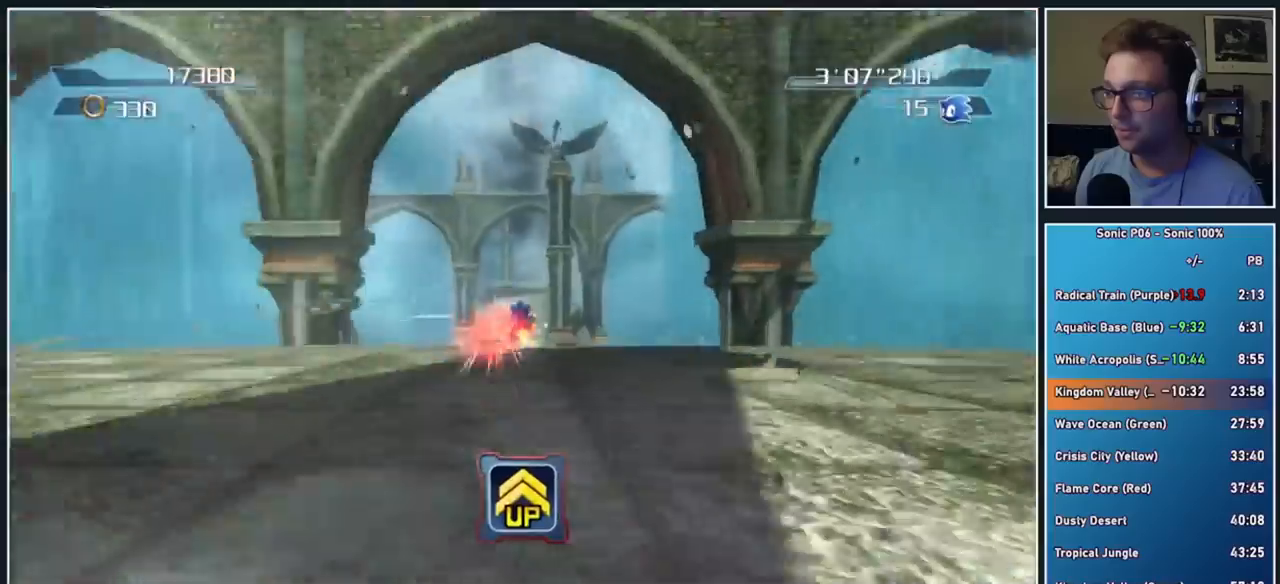
{"dt_ms": 500, "buttons": [], "left_stick": "up", "right_stick": "center", "button_events": [[17, "Y", "up"], [83, "Y", "down"], [183, "Y", "up"], [250, "Y", "down"], [383, "Y", "up"]]}
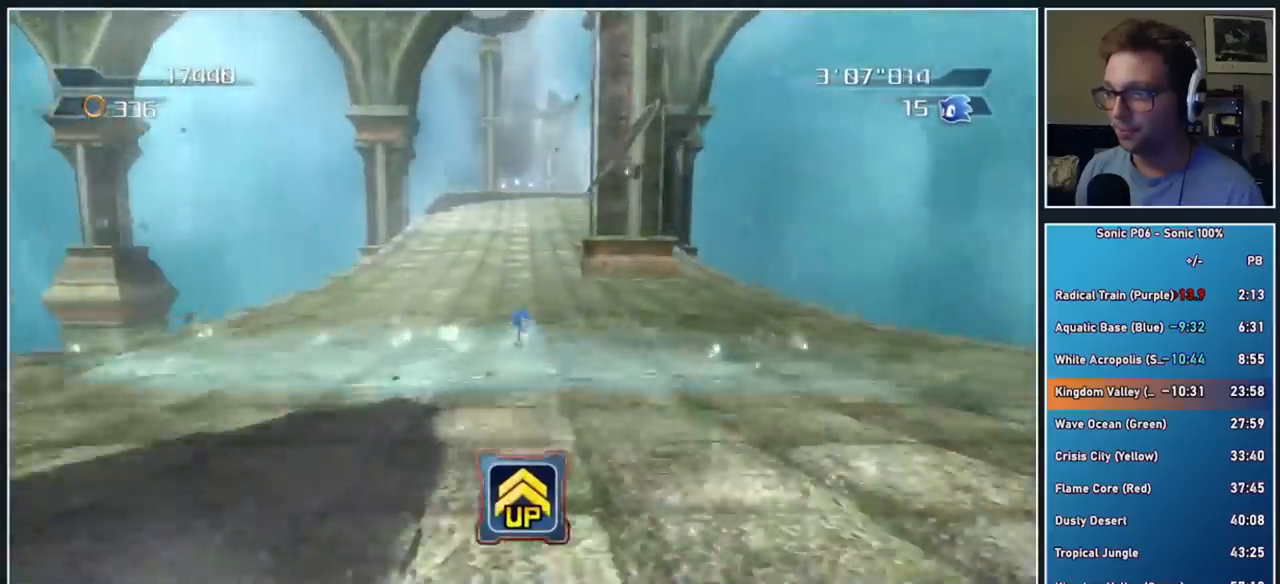
{"dt_ms": 500, "buttons": [], "left_stick": "up", "right_stick": "center", "button_events": []}
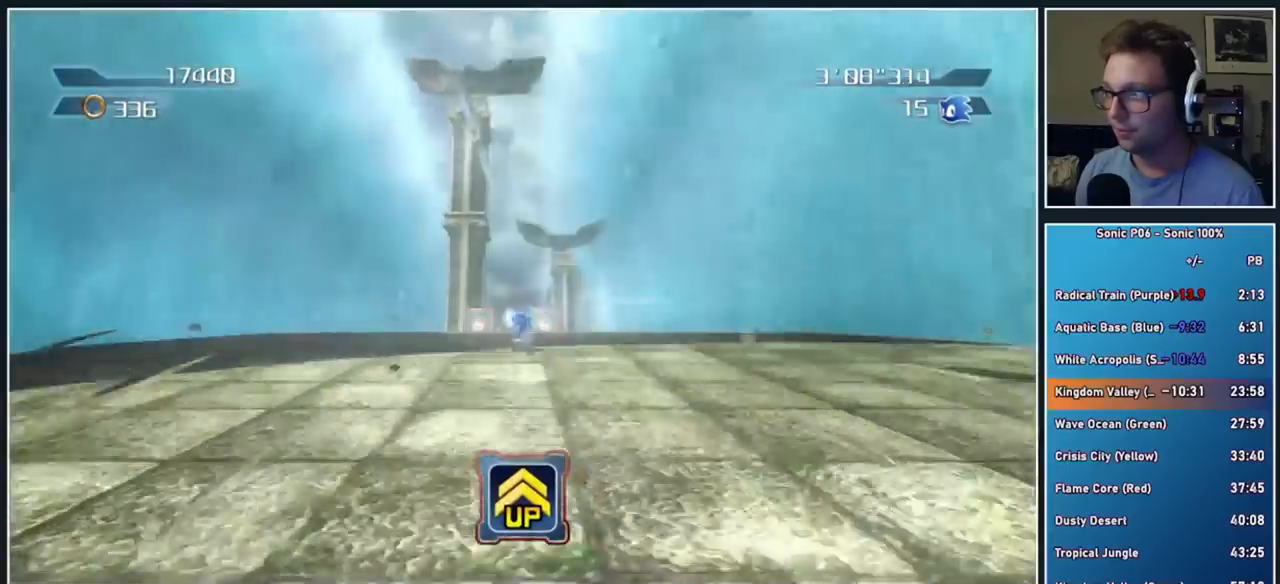
{"dt_ms": 500, "buttons": [], "left_stick": "up", "right_stick": "center", "button_events": []}
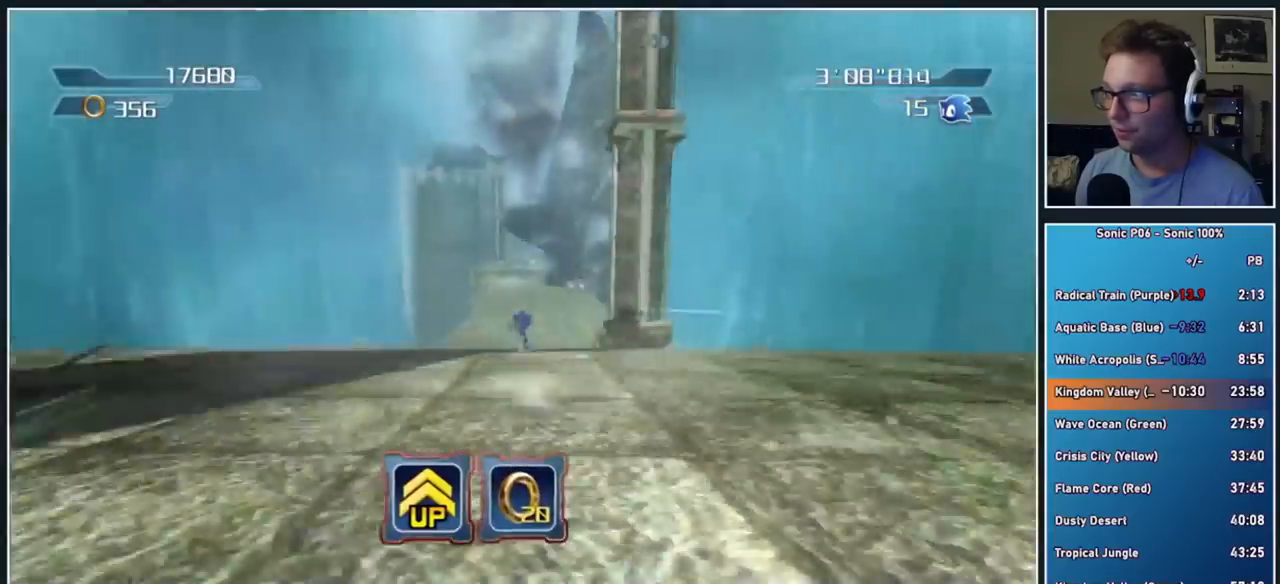
{"dt_ms": 500, "buttons": [], "left_stick": "up", "right_stick": "center", "button_events": []}
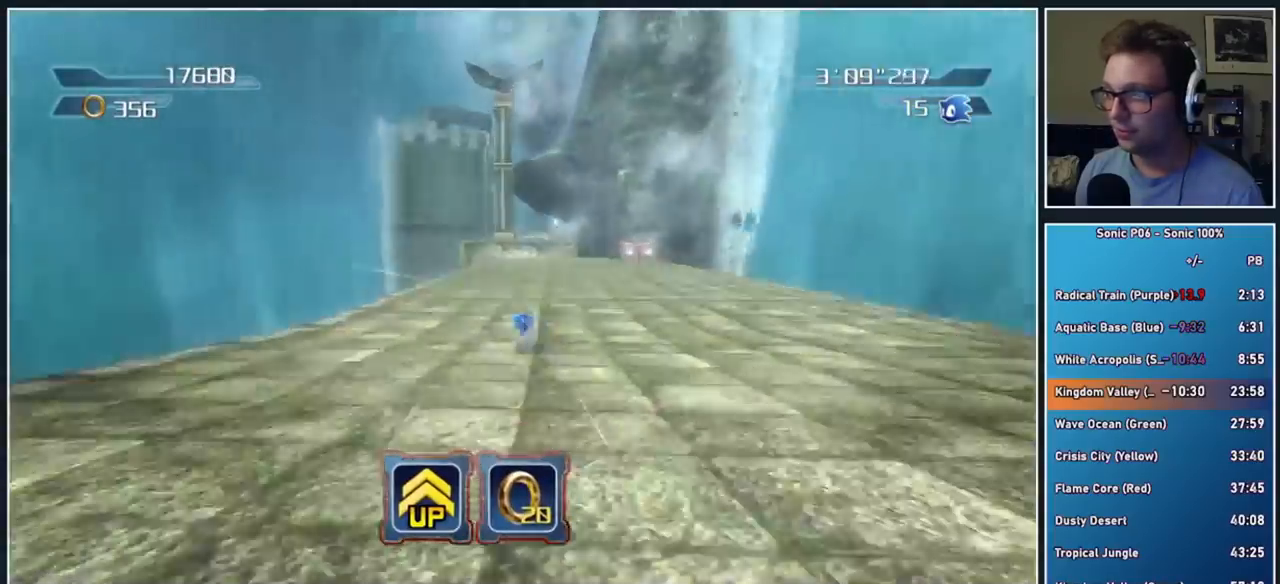
{"dt_ms": 500, "buttons": [], "left_stick": "up", "right_stick": "center", "button_events": [[133, "A", "down"], [367, "A", "up"]]}
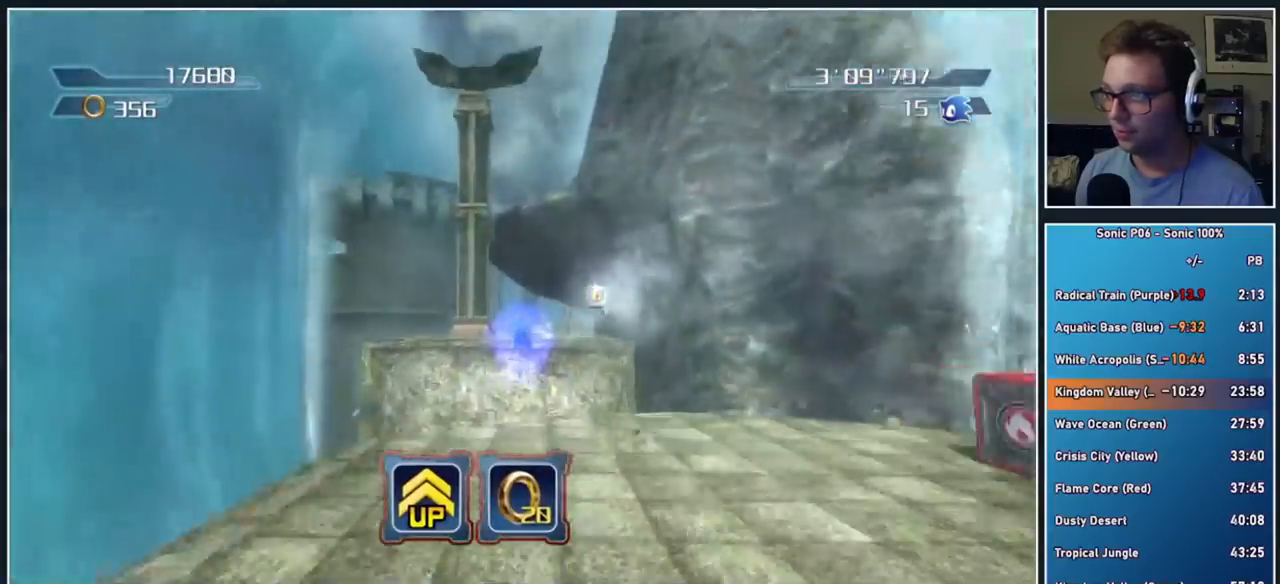
{"dt_ms": 500, "buttons": [], "left_stick": "up", "right_stick": "center", "button_events": []}
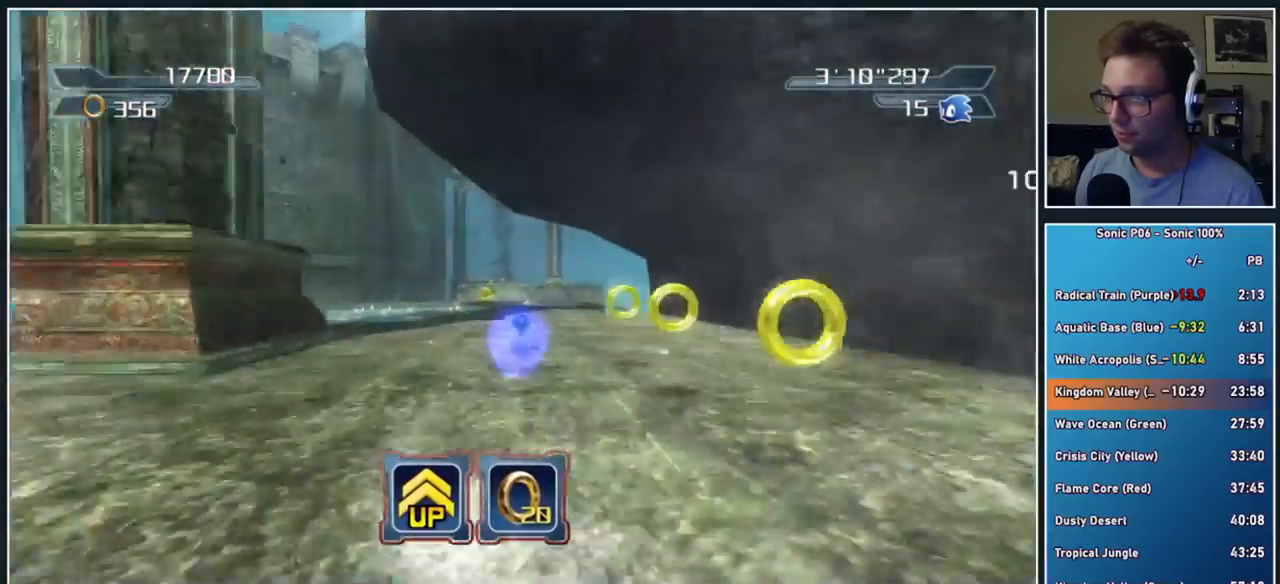
{"dt_ms": 500, "buttons": [], "left_stick": "up", "right_stick": "center", "button_events": [[50, "A", "down"], [217, "A", "up"]]}
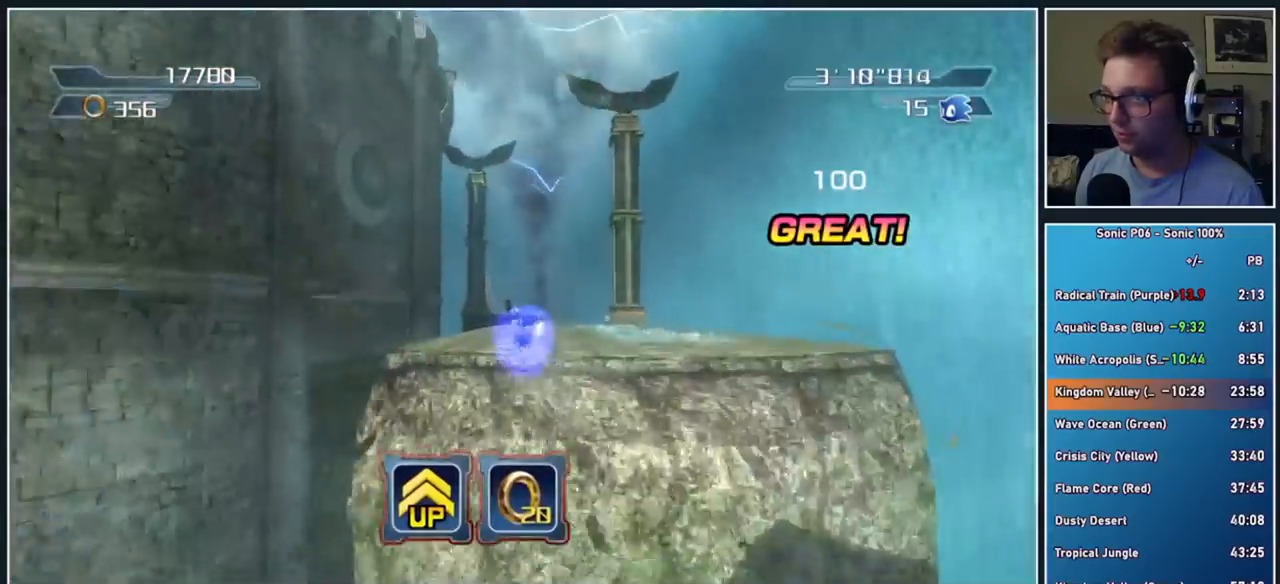
{"dt_ms": 500, "buttons": ["A"], "left_stick": "up", "right_stick": "center", "button_events": [[483, "A", "down"]]}
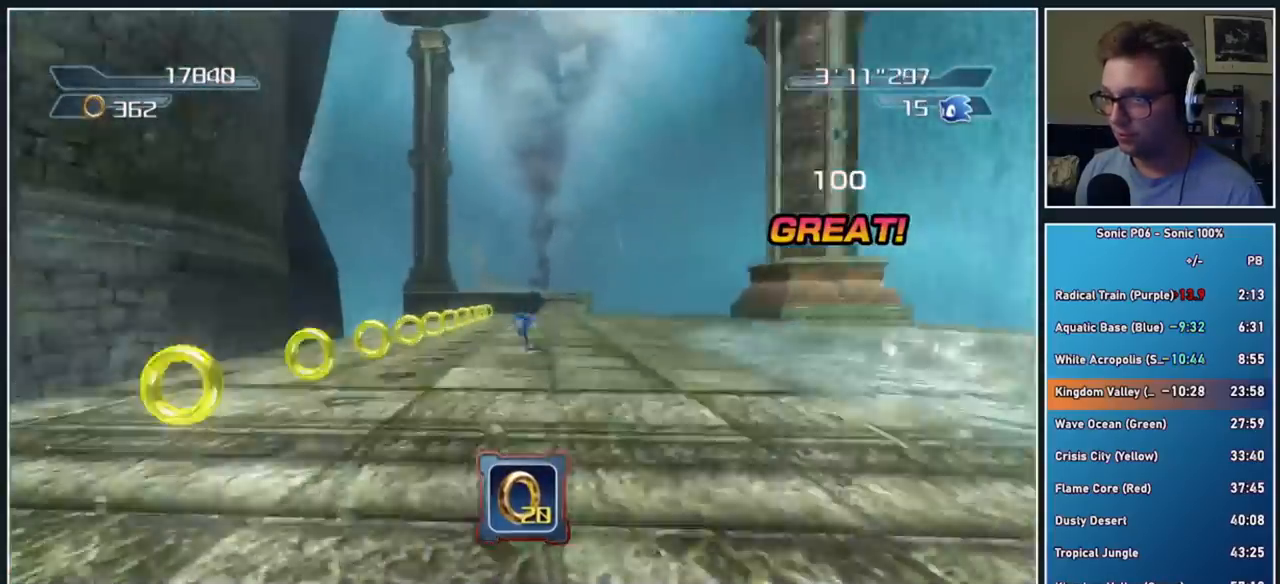
{"dt_ms": 500, "buttons": [], "left_stick": "up-left", "right_stick": "center", "button_events": [[183, "A", "up"]]}
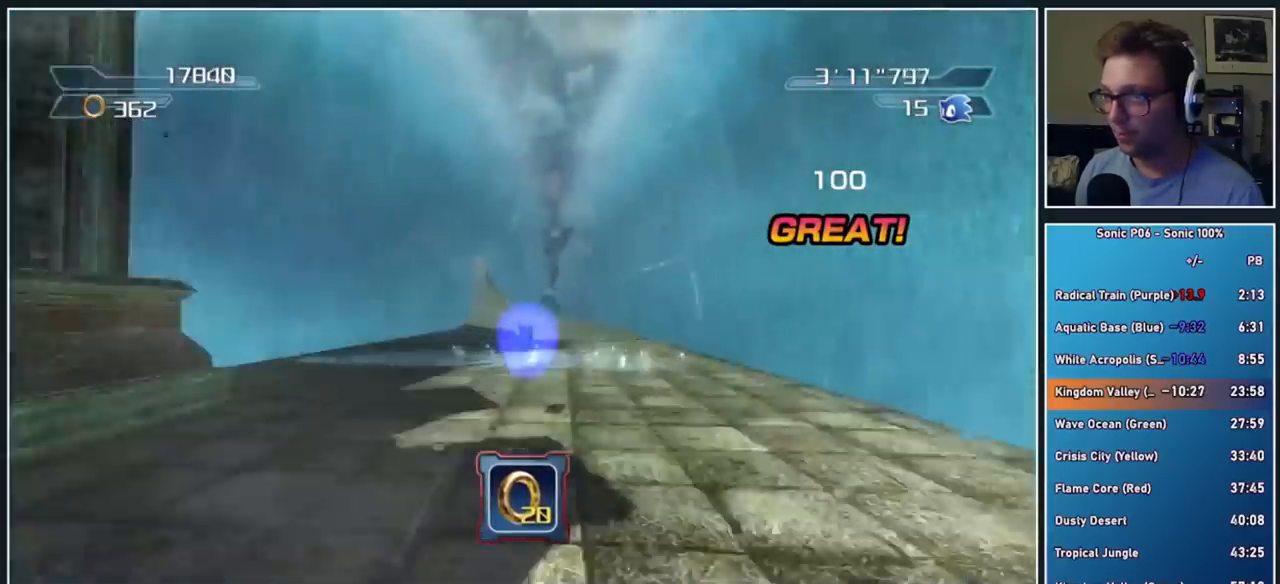
{"dt_ms": 500, "buttons": ["Y"], "left_stick": "up", "right_stick": "center", "button_events": [[267, "Y", "down"], [367, "Y", "up"], [450, "Y", "down"]]}
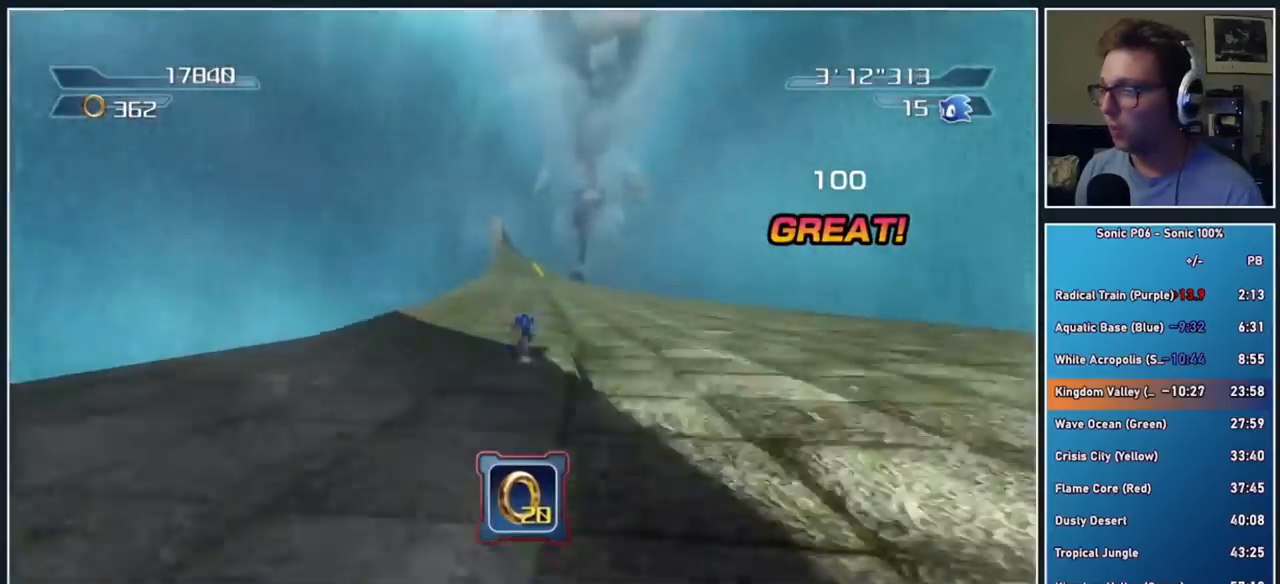
{"dt_ms": 500, "buttons": ["Y"], "left_stick": "up", "right_stick": "center", "button_events": [[17, "Y", "up"], [117, "Y", "down"], [200, "Y", "up"], [267, "Y", "down"], [367, "Y", "up"], [450, "Y", "down"]]}
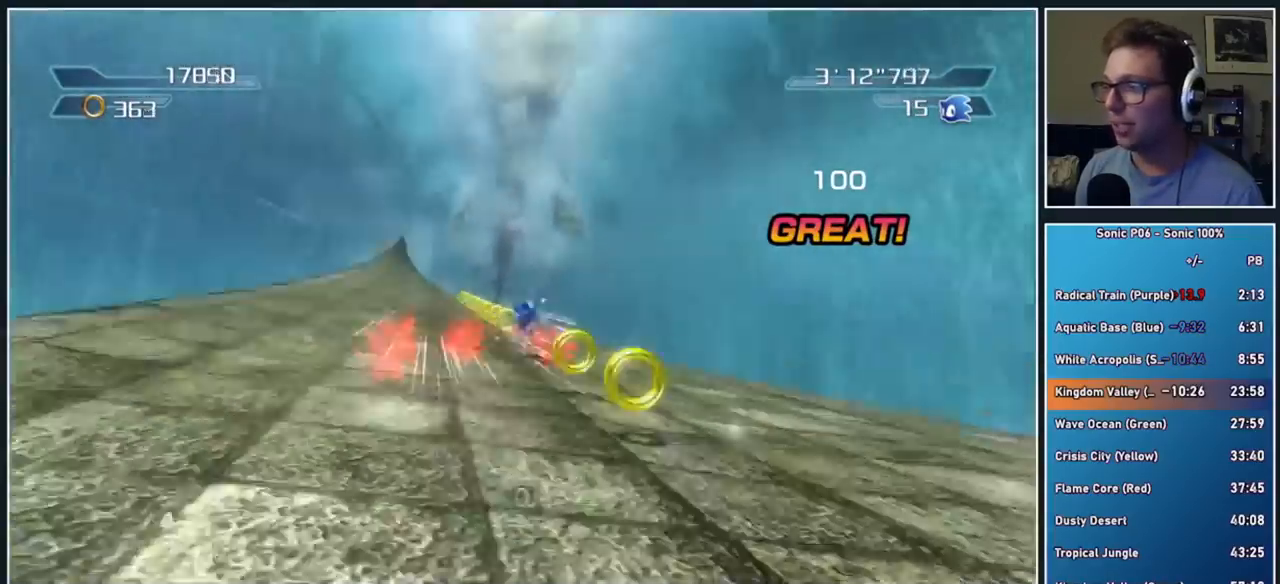
{"dt_ms": 500, "buttons": [], "left_stick": "up", "right_stick": "center", "button_events": [[50, "Y", "up"], [117, "Y", "down"], [233, "Y", "up"]]}
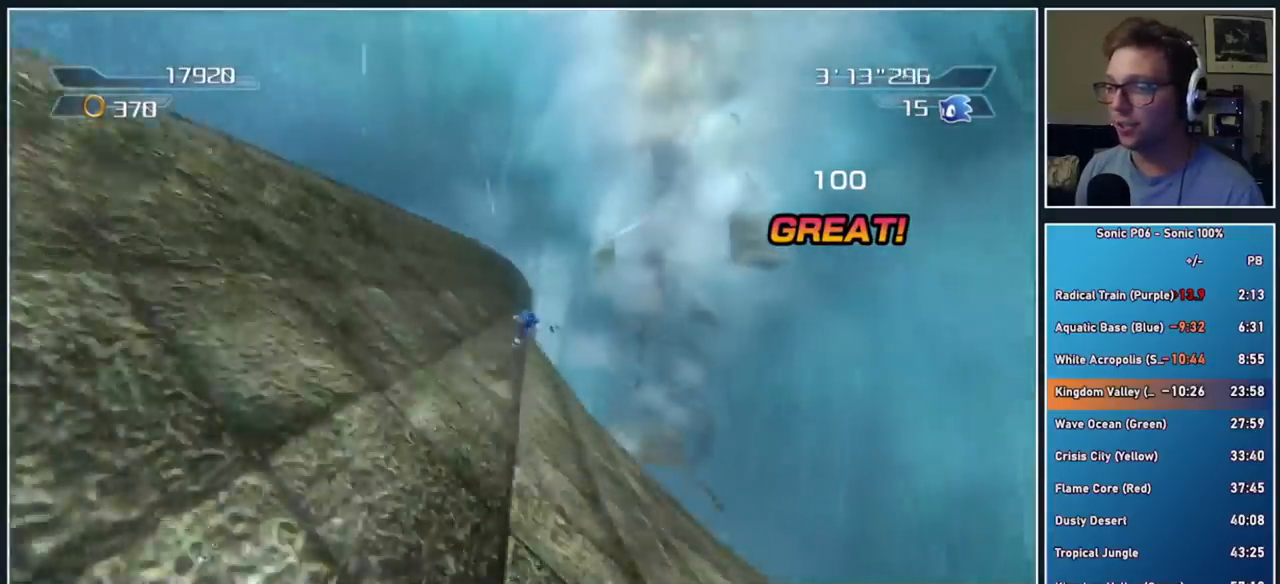
{"dt_ms": 500, "buttons": [], "left_stick": "up", "right_stick": "center", "button_events": []}
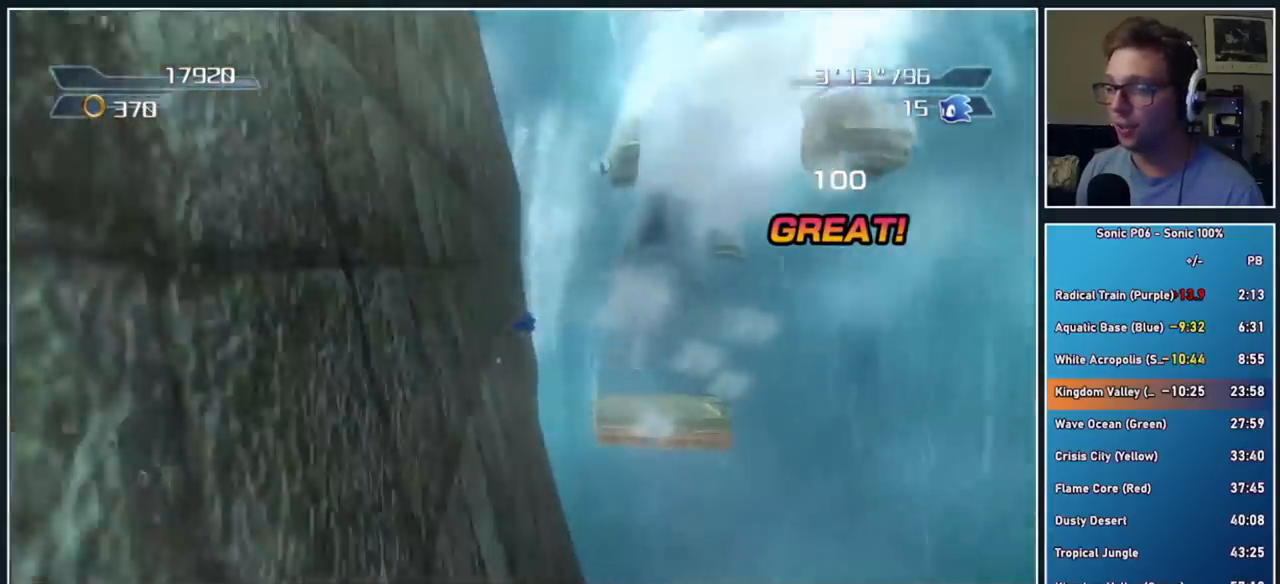
{"dt_ms": 500, "buttons": [], "left_stick": "up-right", "right_stick": "center", "button_events": []}
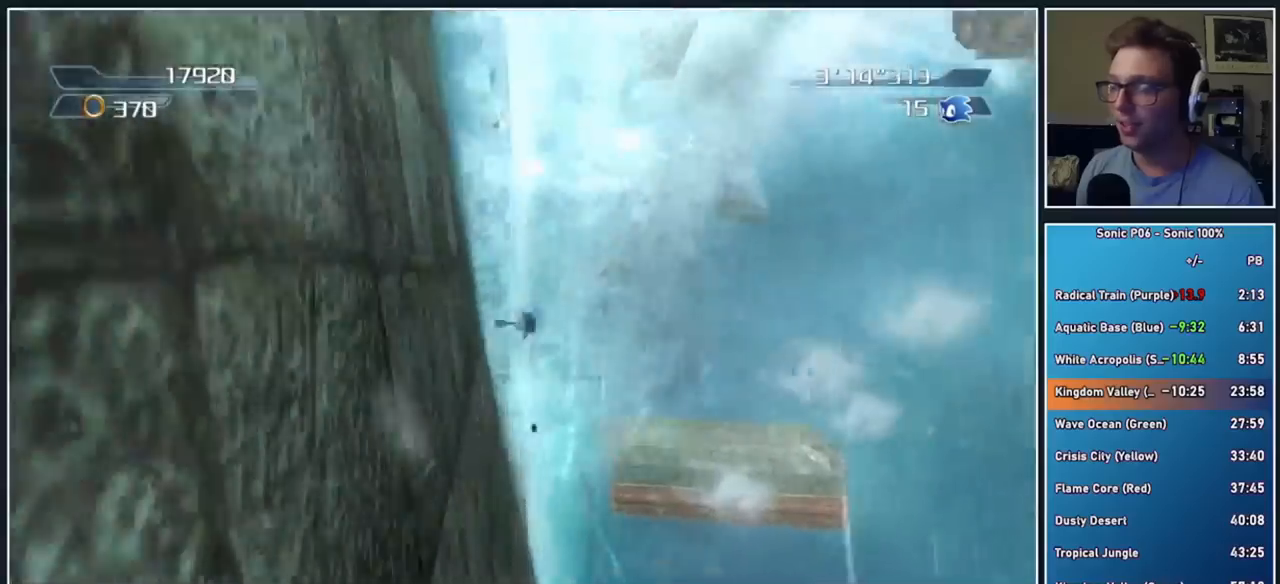
{"dt_ms": 500, "buttons": [], "left_stick": "up", "right_stick": "center", "button_events": []}